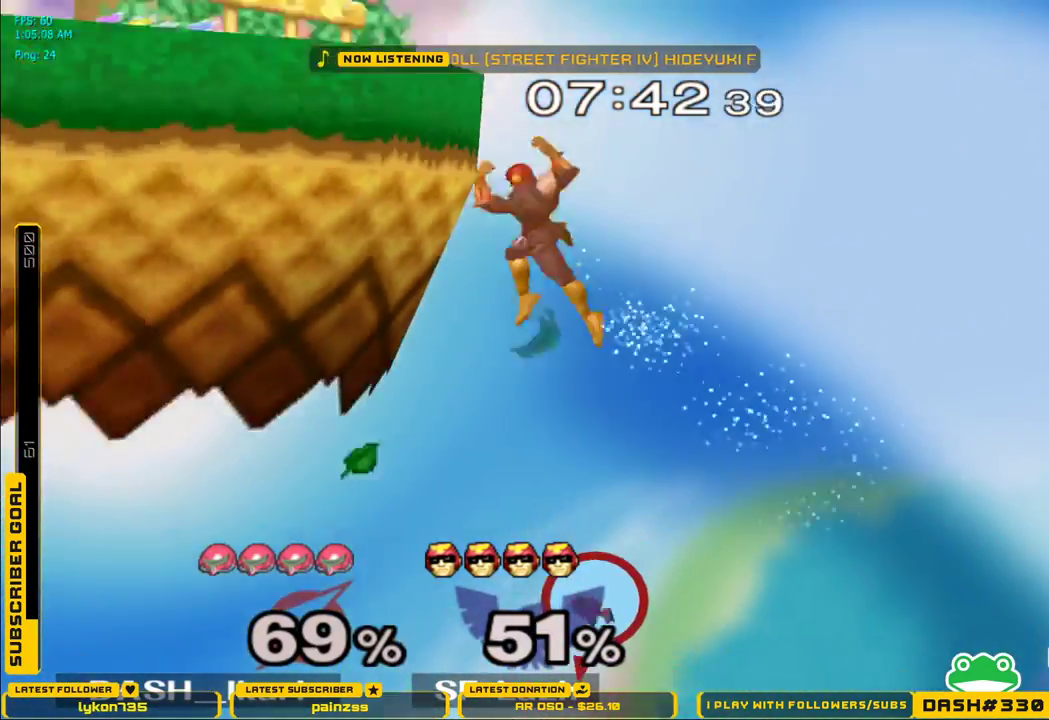
Gameplay with a controller (Nintendo layout); each line is a JSON object with the inputs held at the frame after it (dt_ms = milliseconds from this image to that frame). "events" lists button and stick changes between this image and that frame as [ms after this image, input, new state], when the widget could be followed in between. Not read: L3 R3.
{"dt_ms": 500, "buttons": [], "left_stick": "center", "right_stick": "center", "events": [[483, "left_stick", "center"]]}
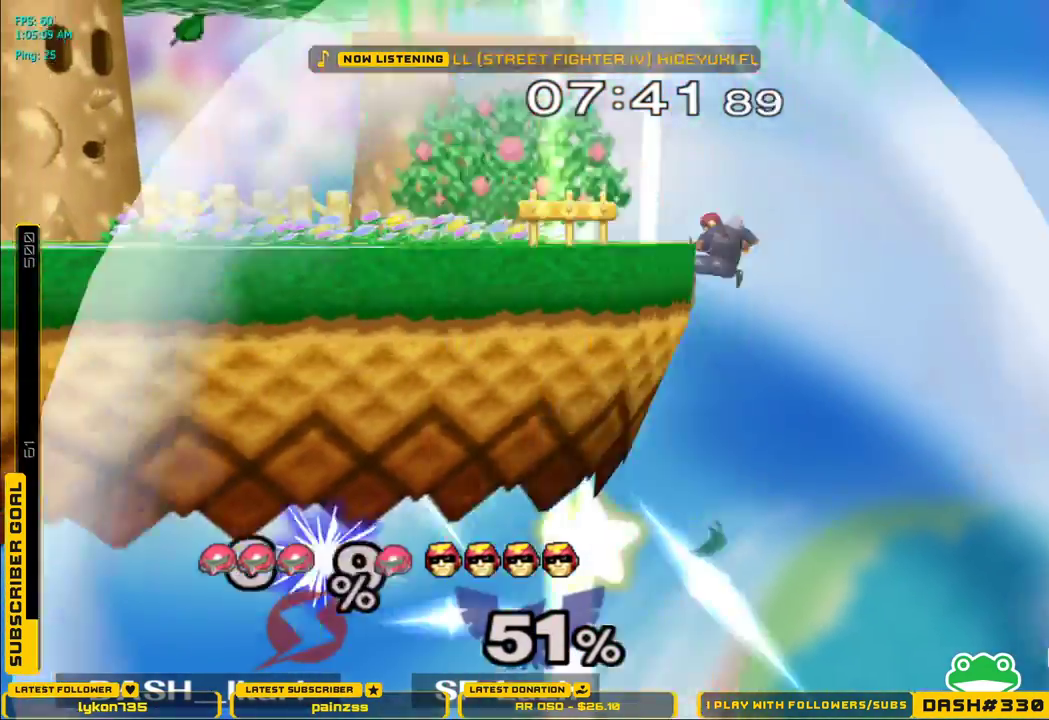
{"dt_ms": 500, "buttons": [], "left_stick": "center", "right_stick": "center", "events": []}
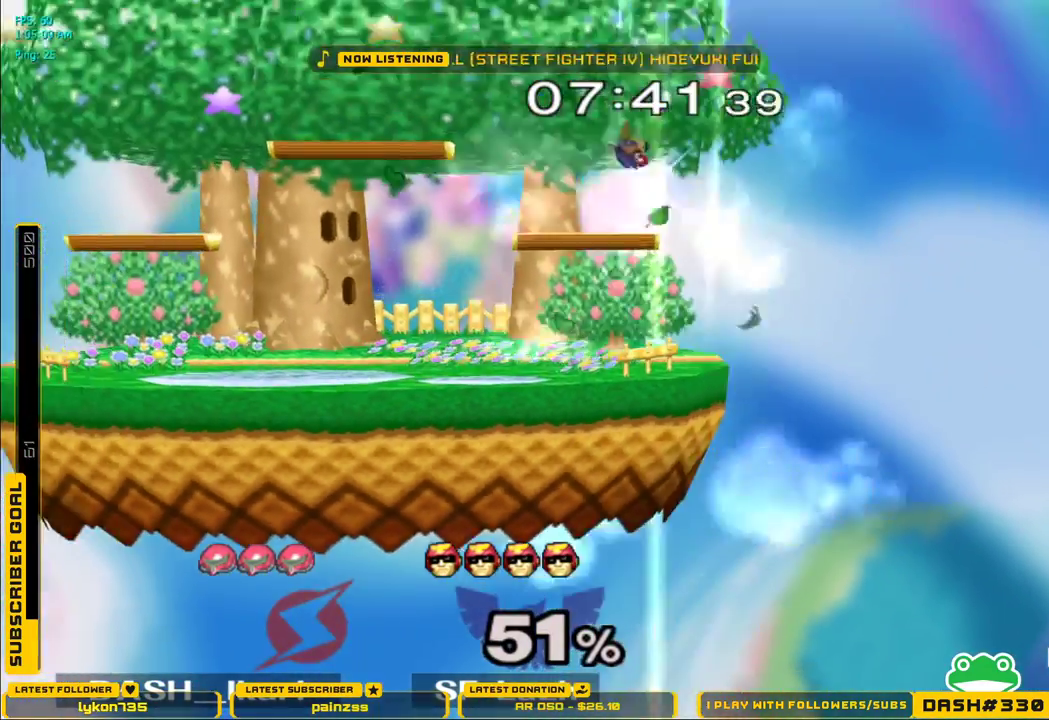
{"dt_ms": 500, "buttons": [], "left_stick": "center", "right_stick": "center", "events": []}
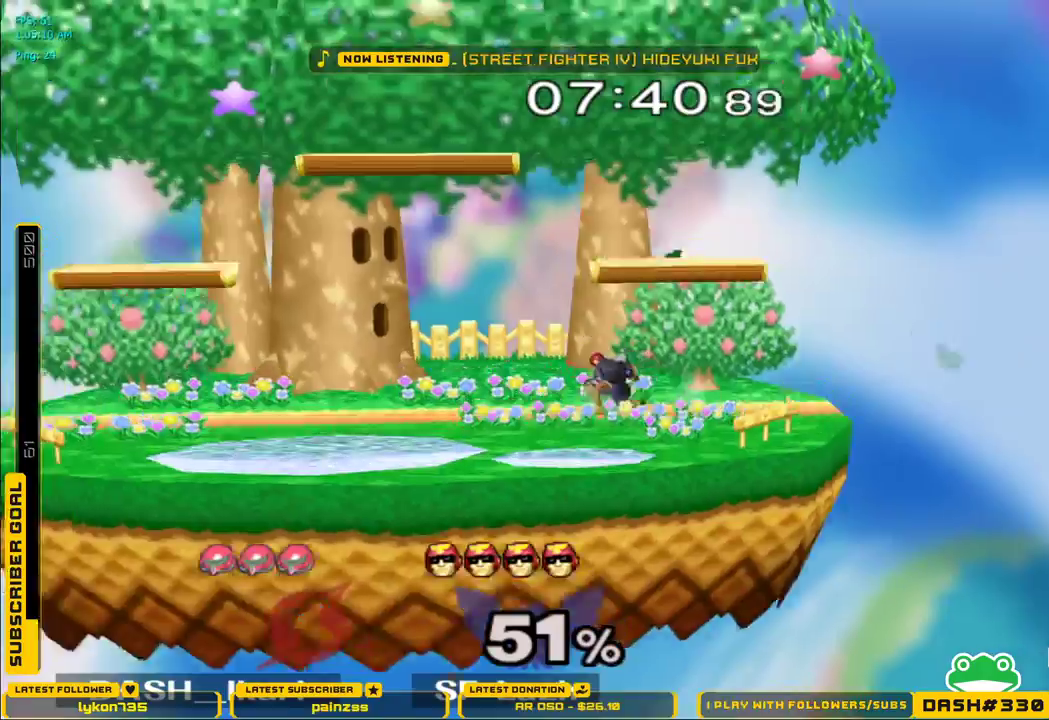
{"dt_ms": 500, "buttons": [], "left_stick": "center", "right_stick": "center", "events": []}
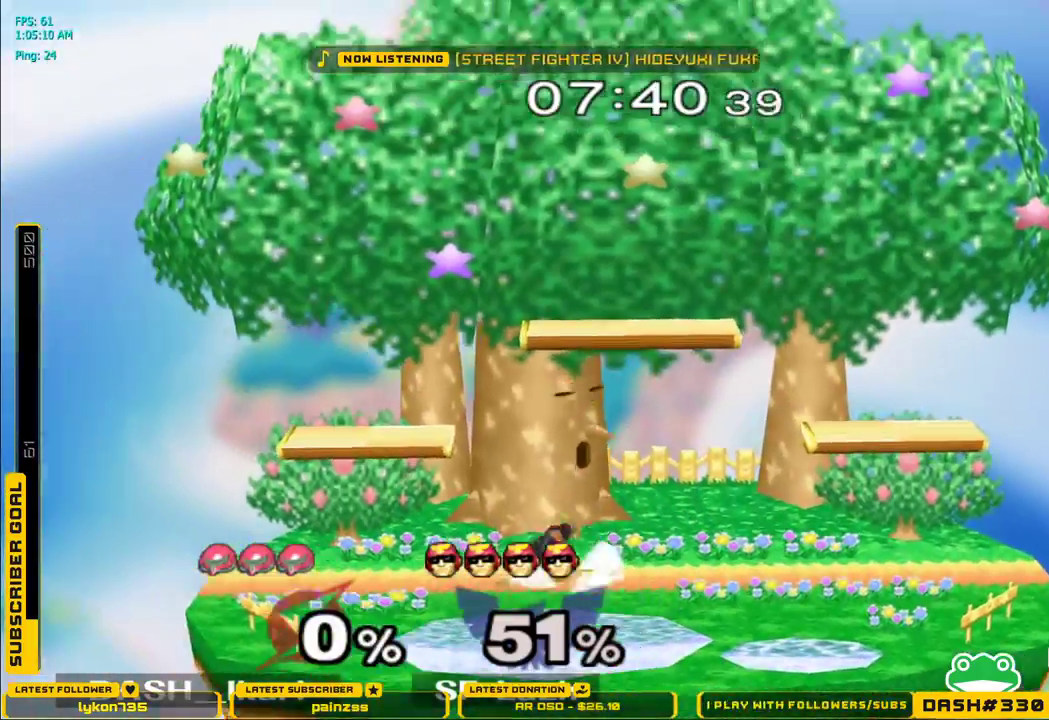
{"dt_ms": 500, "buttons": [], "left_stick": "right", "right_stick": "center", "events": [[50, "left_stick", "right"]]}
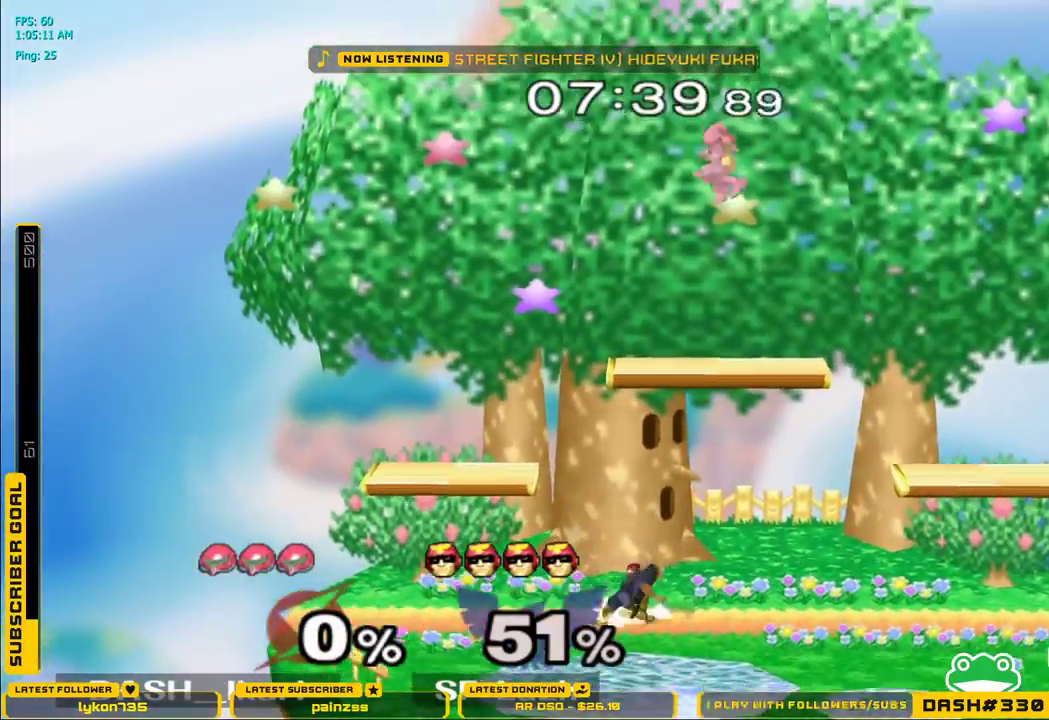
{"dt_ms": 500, "buttons": [], "left_stick": "right", "right_stick": "center", "events": [[83, "right_stick", "down-right"], [250, "right_stick", "center"]]}
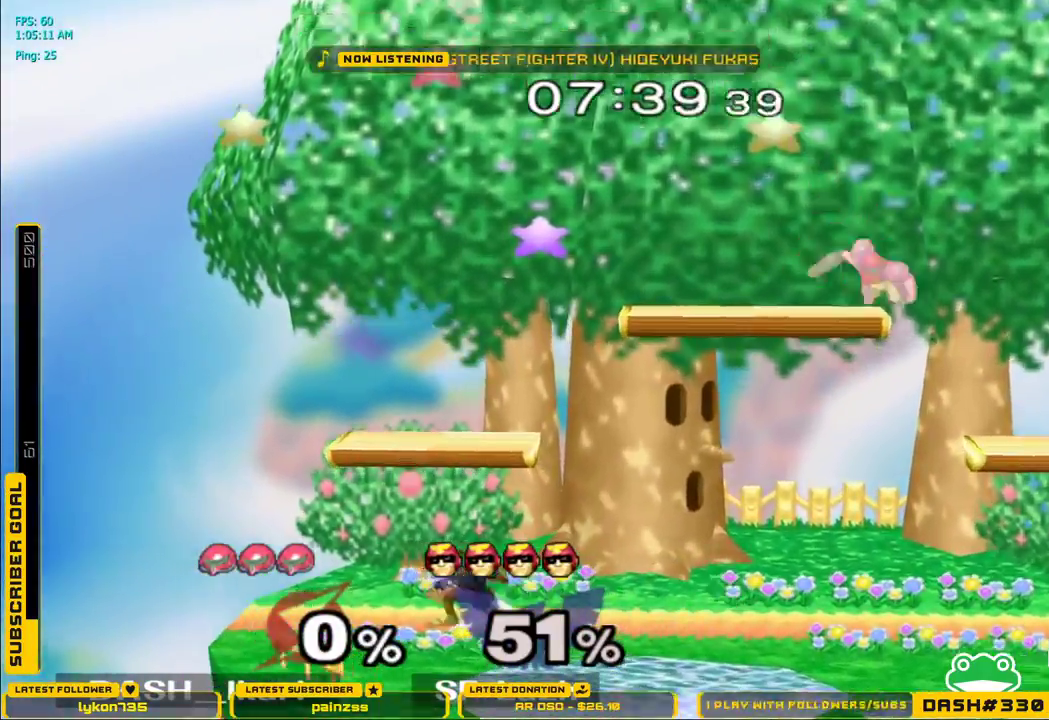
{"dt_ms": 500, "buttons": [], "left_stick": "center", "right_stick": "center", "events": [[133, "left_stick", "left"], [167, "B", "down"], [300, "B", "up"], [350, "left_stick", "center"]]}
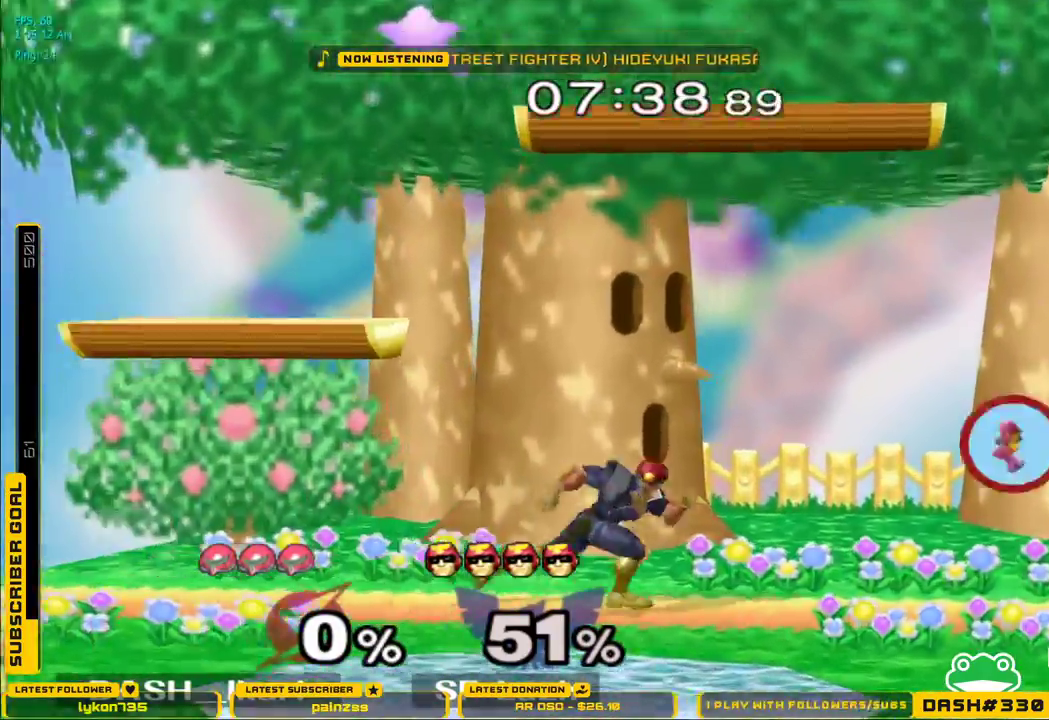
{"dt_ms": 500, "buttons": [], "left_stick": "center", "right_stick": "center", "events": [[200, "left_stick", "left"], [233, "X", "down"], [267, "X", "up"], [300, "right_stick", "up"], [367, "right_stick", "center"], [467, "left_stick", "center"]]}
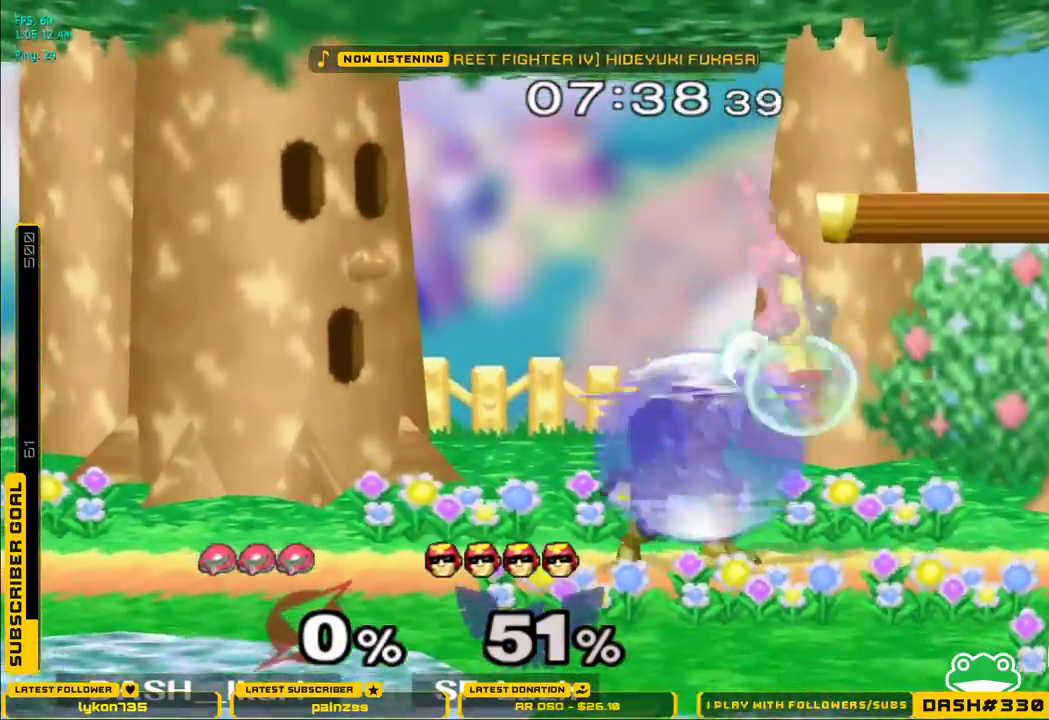
{"dt_ms": 500, "buttons": [], "left_stick": "left", "right_stick": "center", "events": [[183, "A", "down"], [250, "A", "up"], [367, "left_stick", "left"]]}
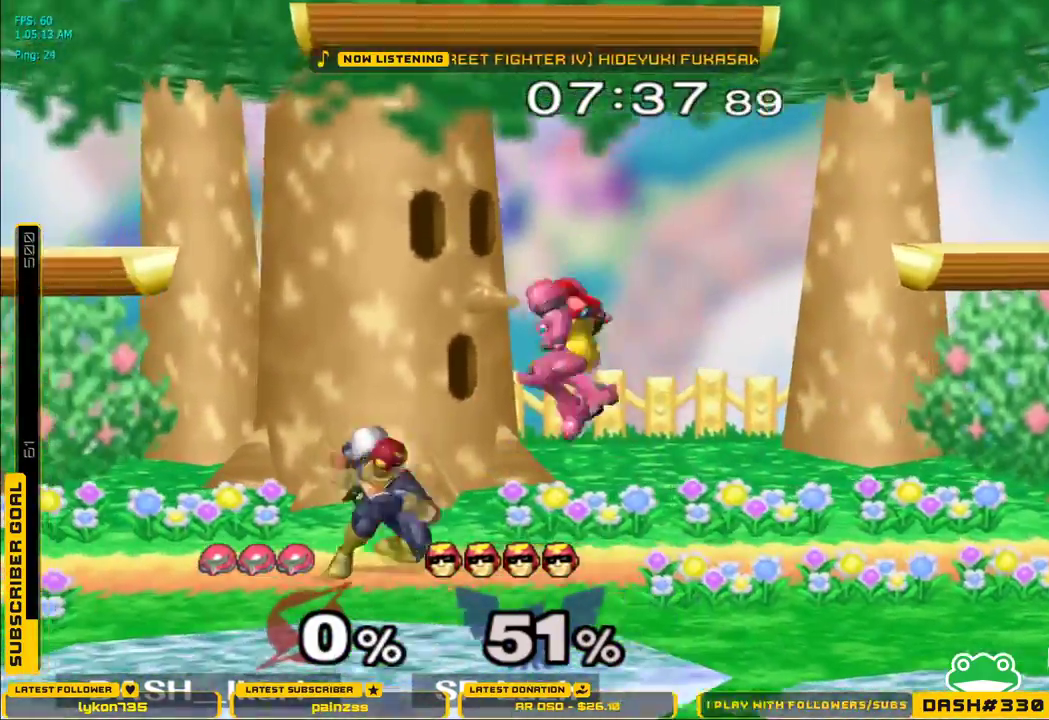
{"dt_ms": 500, "buttons": [], "left_stick": "down", "right_stick": "center", "events": [[100, "A", "down"], [200, "A", "up"], [200, "left_stick", "down-left"], [217, "L1", "down"], [300, "left_stick", "down"], [317, "L1", "up"], [433, "B", "down"], [483, "B", "up"]]}
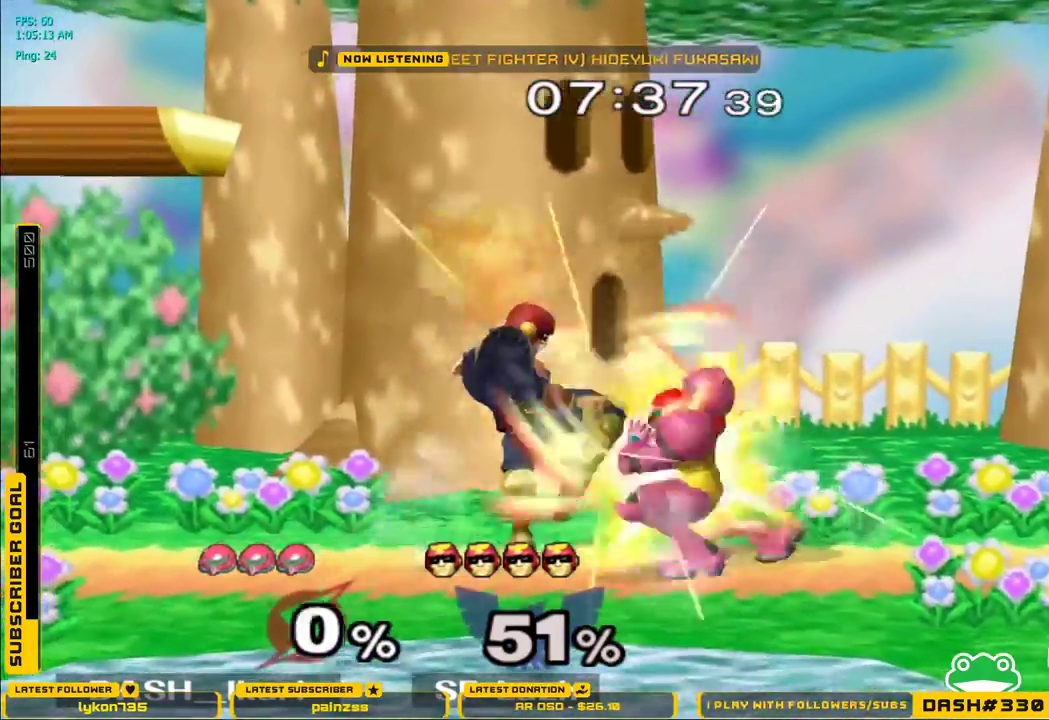
{"dt_ms": 500, "buttons": ["A", "B", "X", "L1"], "left_stick": "up", "right_stick": "center", "events": [[33, "B", "down"], [83, "B", "up"], [133, "B", "down"], [167, "B", "up"], [217, "B", "down"], [250, "B", "up"], [250, "L1", "down"], [267, "left_stick", "up-right"], [283, "B", "down"], [350, "A", "down"], [350, "X", "down"], [367, "B", "up"], [367, "L1", "up"], [367, "right_stick", "right"], [400, "left_stick", "down"], [433, "B", "down"], [433, "L1", "down"], [450, "A", "up"], [450, "X", "up"], [500, "A", "down"], [500, "X", "down"], [500, "left_stick", "up"], [500, "right_stick", "center"]]}
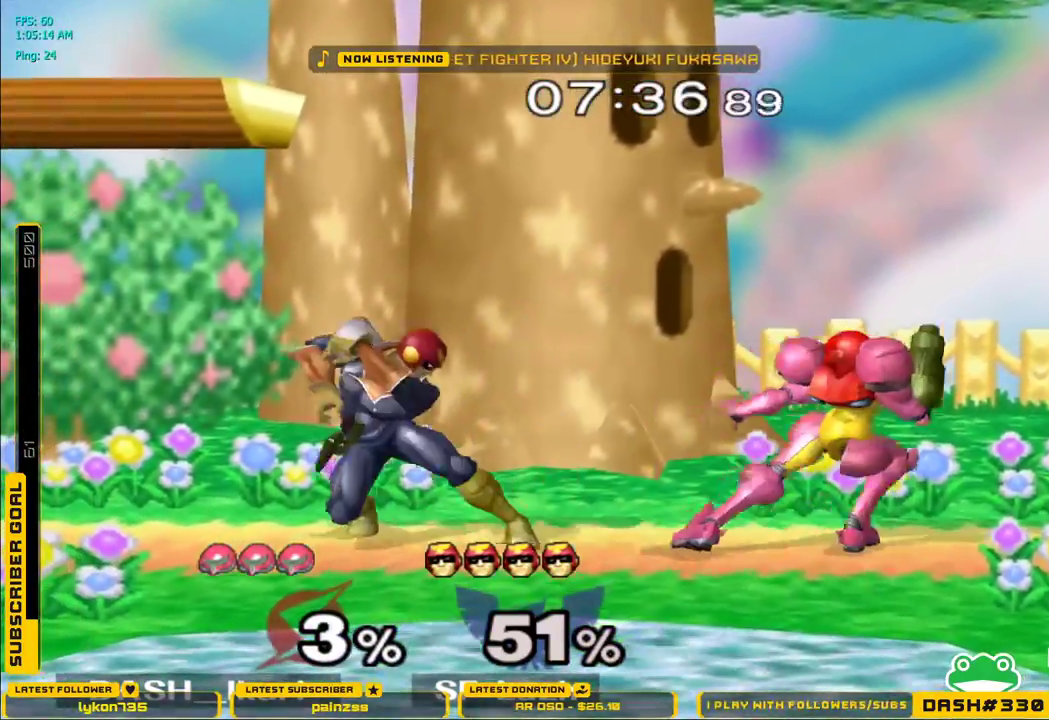
{"dt_ms": 500, "buttons": [], "left_stick": "down", "right_stick": "center", "events": [[17, "B", "up"], [33, "L1", "up"], [67, "B", "down"], [67, "left_stick", "right"], [83, "A", "up"], [100, "L1", "down"], [100, "X", "up"], [167, "A", "down"], [167, "X", "down"], [183, "B", "up"], [233, "A", "up"], [233, "L1", "up"], [267, "X", "up"], [300, "left_stick", "down"], [367, "A", "down"], [417, "A", "up"], [450, "A", "down"], [500, "A", "up"]]}
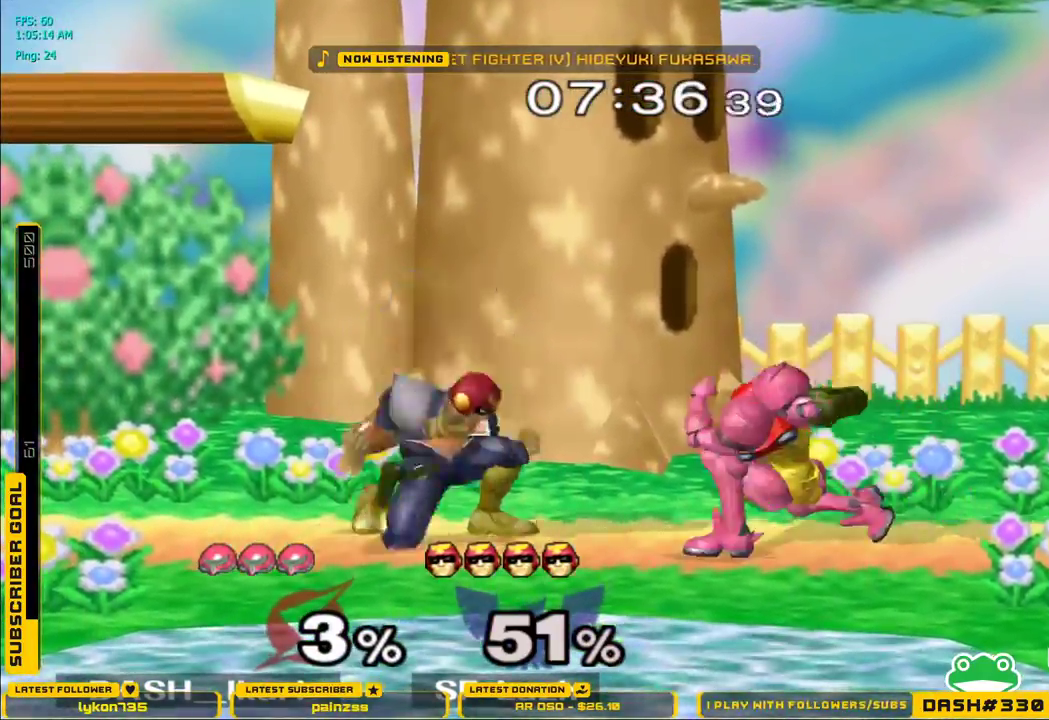
{"dt_ms": 500, "buttons": [], "left_stick": "down", "right_stick": "center", "events": [[33, "A", "down"], [100, "A", "up"], [133, "A", "down"], [200, "A", "up"], [217, "A", "down"], [300, "A", "up"]]}
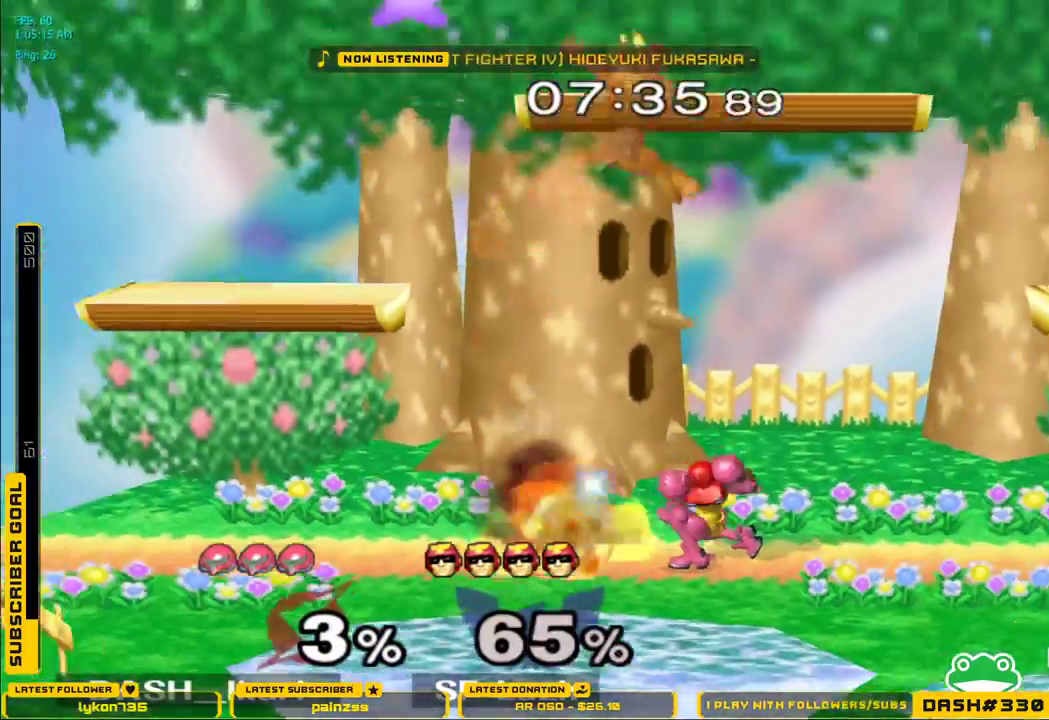
{"dt_ms": 500, "buttons": ["B"], "left_stick": "down", "right_stick": "center", "events": [[500, "B", "down"]]}
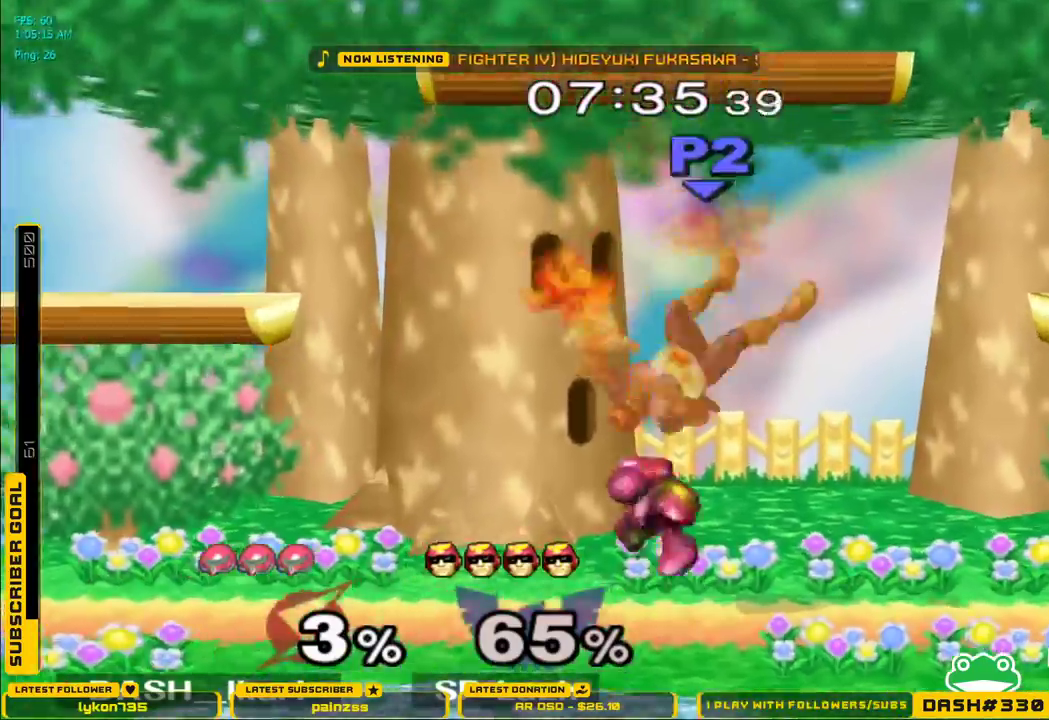
{"dt_ms": 500, "buttons": [], "left_stick": "left", "right_stick": "down-right", "events": [[100, "left_stick", "down-right"], [117, "B", "up"], [400, "left_stick", "left"], [433, "right_stick", "down-right"]]}
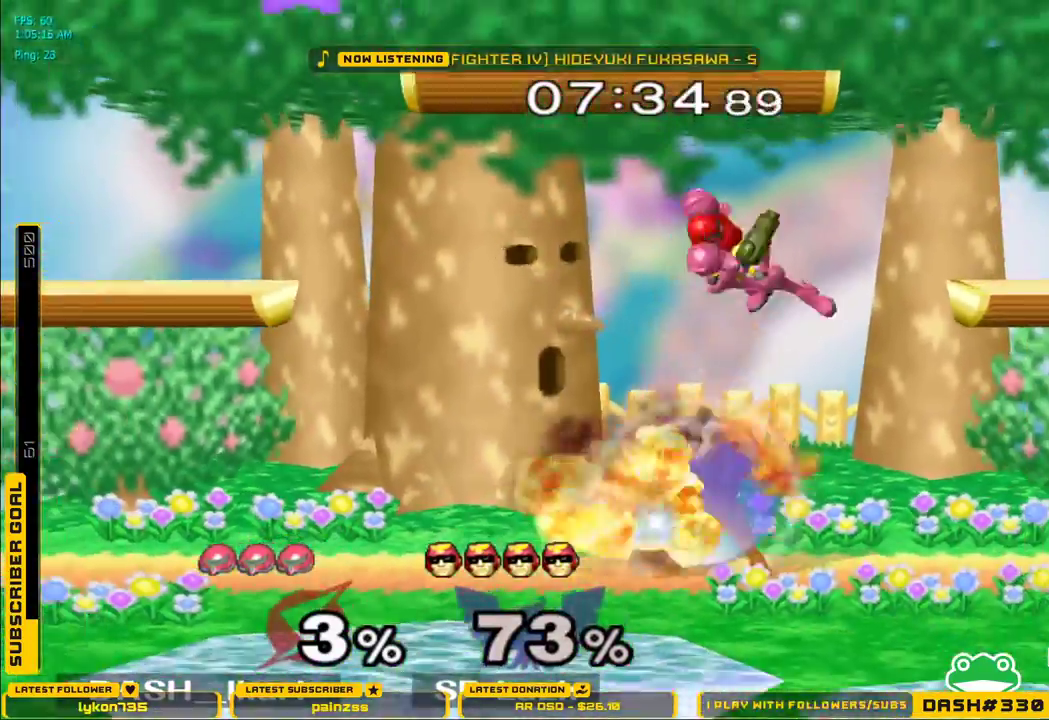
{"dt_ms": 500, "buttons": [], "left_stick": "center", "right_stick": "center", "events": [[150, "left_stick", "down"], [267, "right_stick", "center"], [383, "L1", "down"], [483, "L1", "up"], [500, "left_stick", "center"]]}
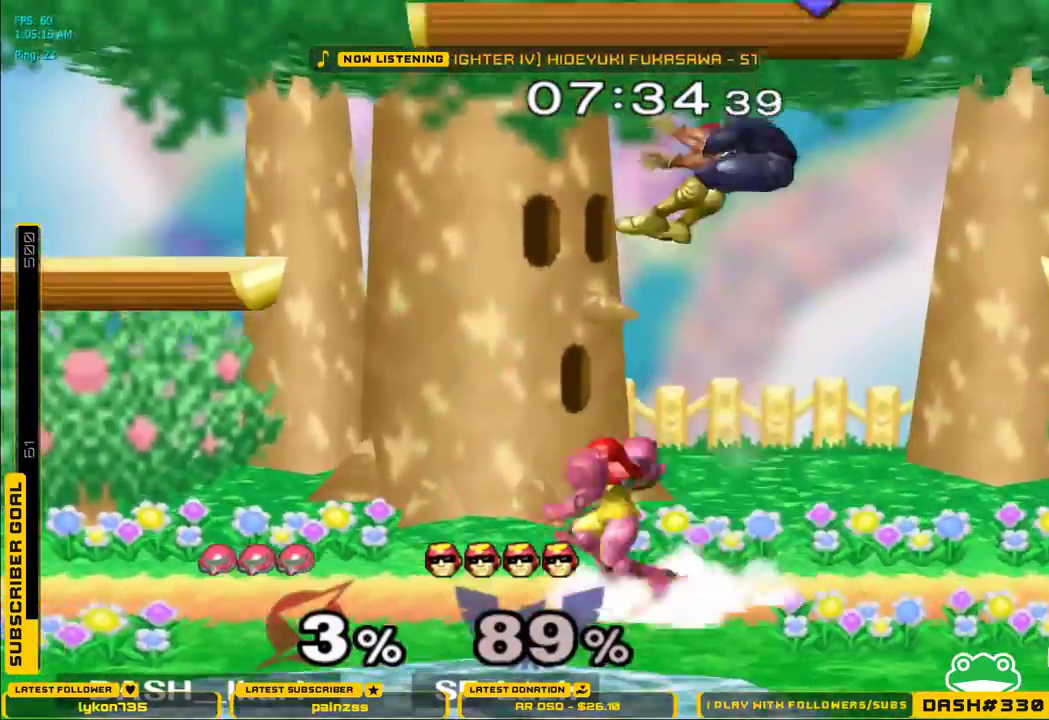
{"dt_ms": 500, "buttons": ["A", "X"], "left_stick": "left", "right_stick": "center", "events": [[67, "left_stick", "left"], [167, "left_stick", "right"], [233, "X", "down"], [283, "left_stick", "center"], [350, "A", "down"], [433, "left_stick", "left"]]}
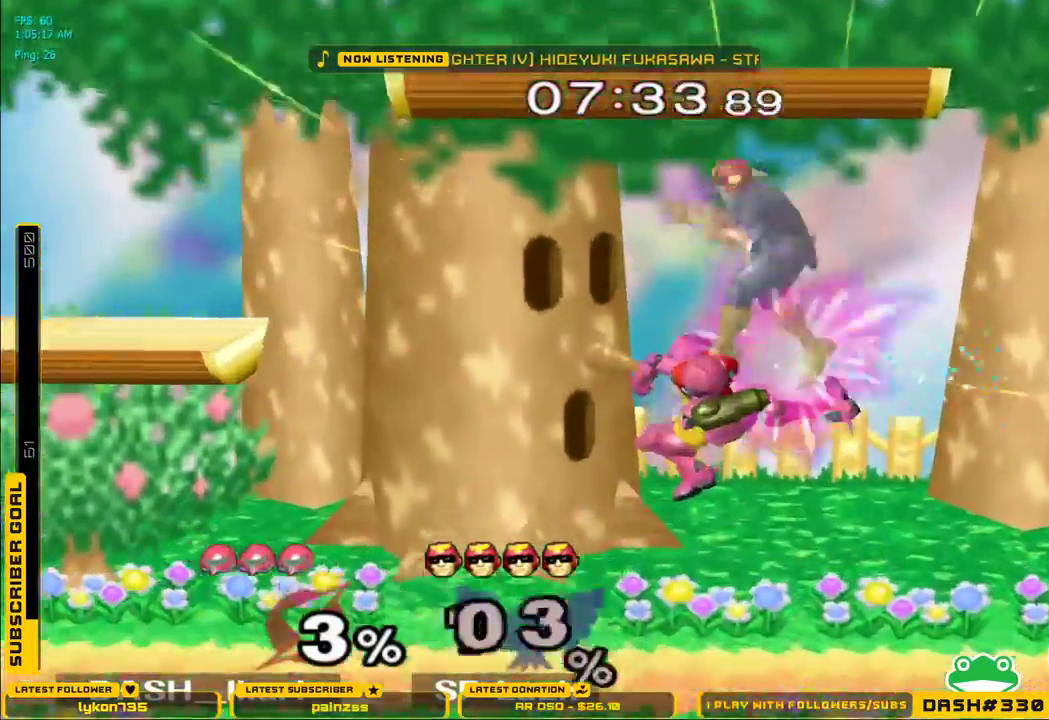
{"dt_ms": 1000, "buttons": ["X"], "left_stick": "right", "right_stick": "center"}
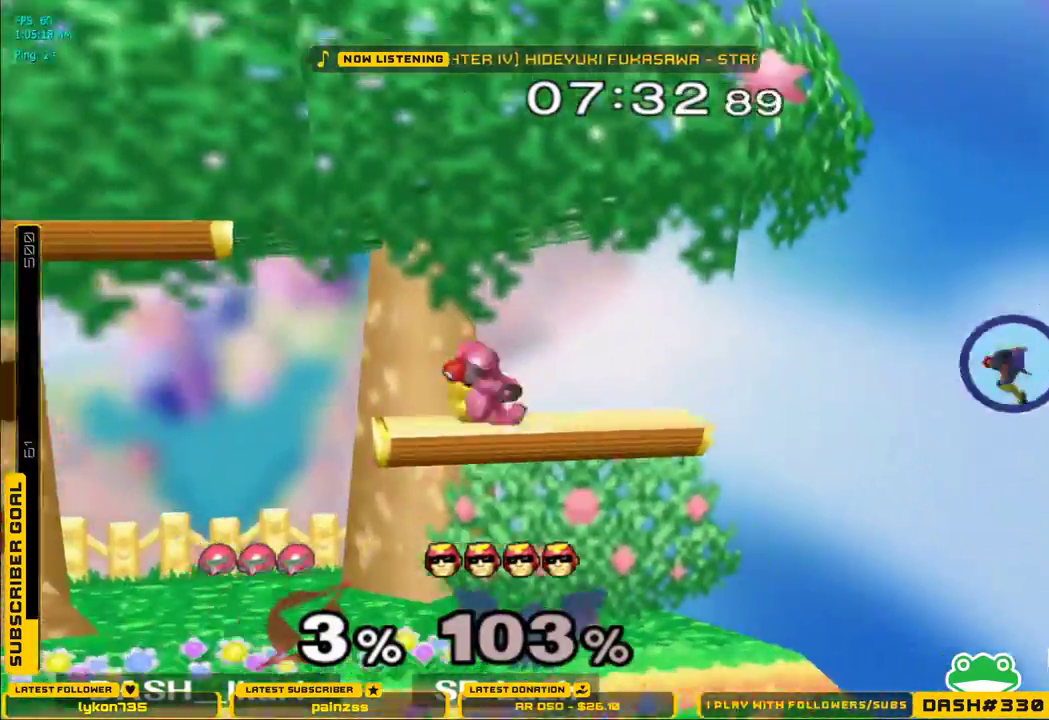
{"dt_ms": 1000, "buttons": [], "left_stick": "down", "right_stick": "center"}
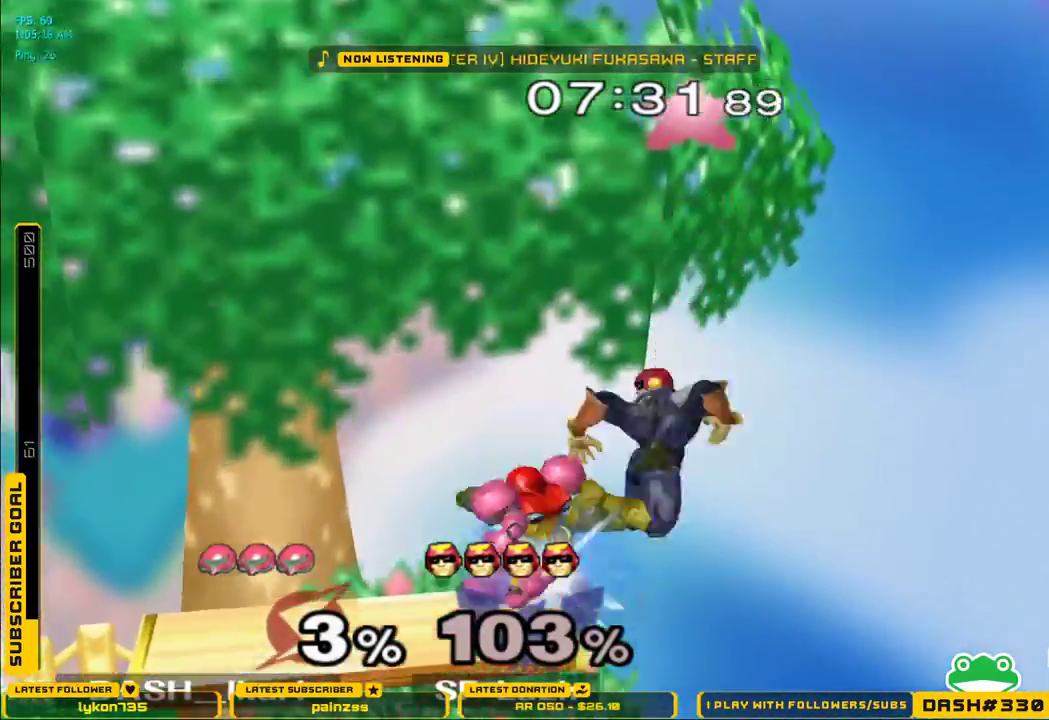
{"dt_ms": 500, "buttons": [], "left_stick": "center", "right_stick": "center", "events": [[333, "left_stick", "center"]]}